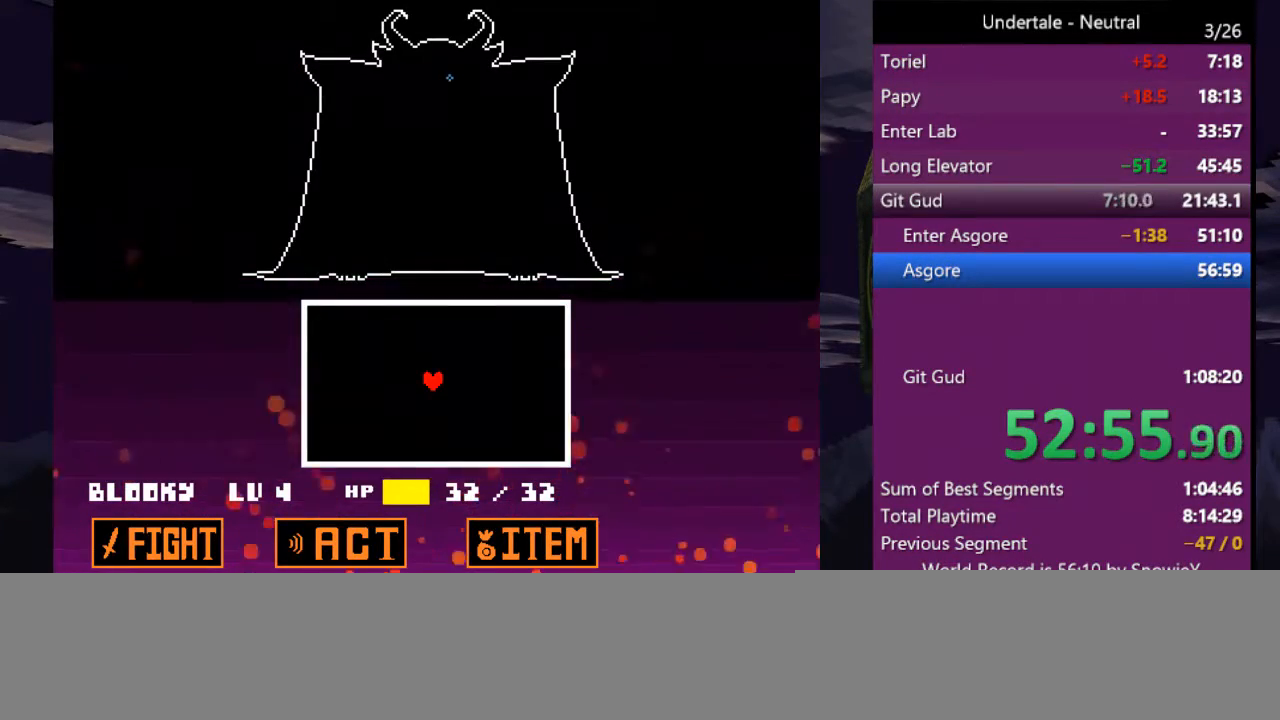
Gameplay with keyboard; each line is a JSON object with the keys held at the frame after it. "events" lists presses ("down") and releases ("up") of "c", "ctrl", "down", "left", "return", "right", "shift", "up", "x" and "z" between this image and that frame as [ms after this image, input, new state], when the widget could be followed in between. No other keys are recorded. Mouse input is not recorded.
{"keys": ["x"], "events": [[33, "x", "down"]]}
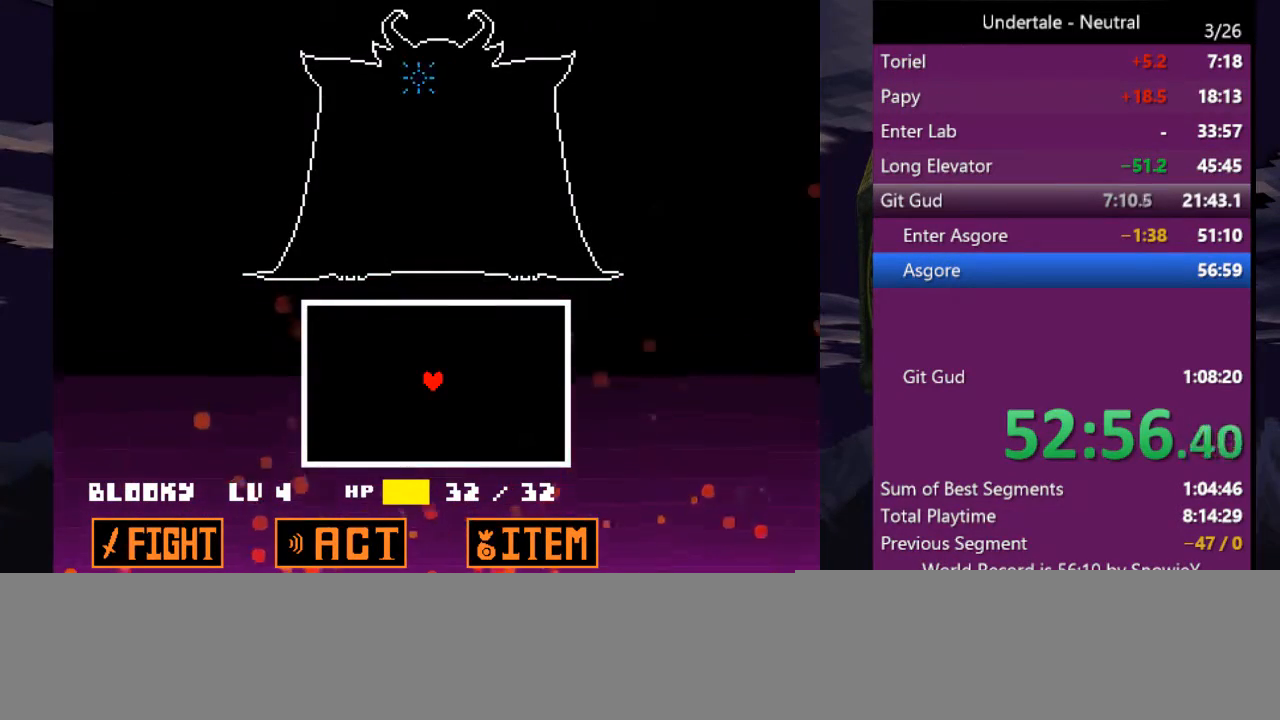
{"keys": ["x"], "events": []}
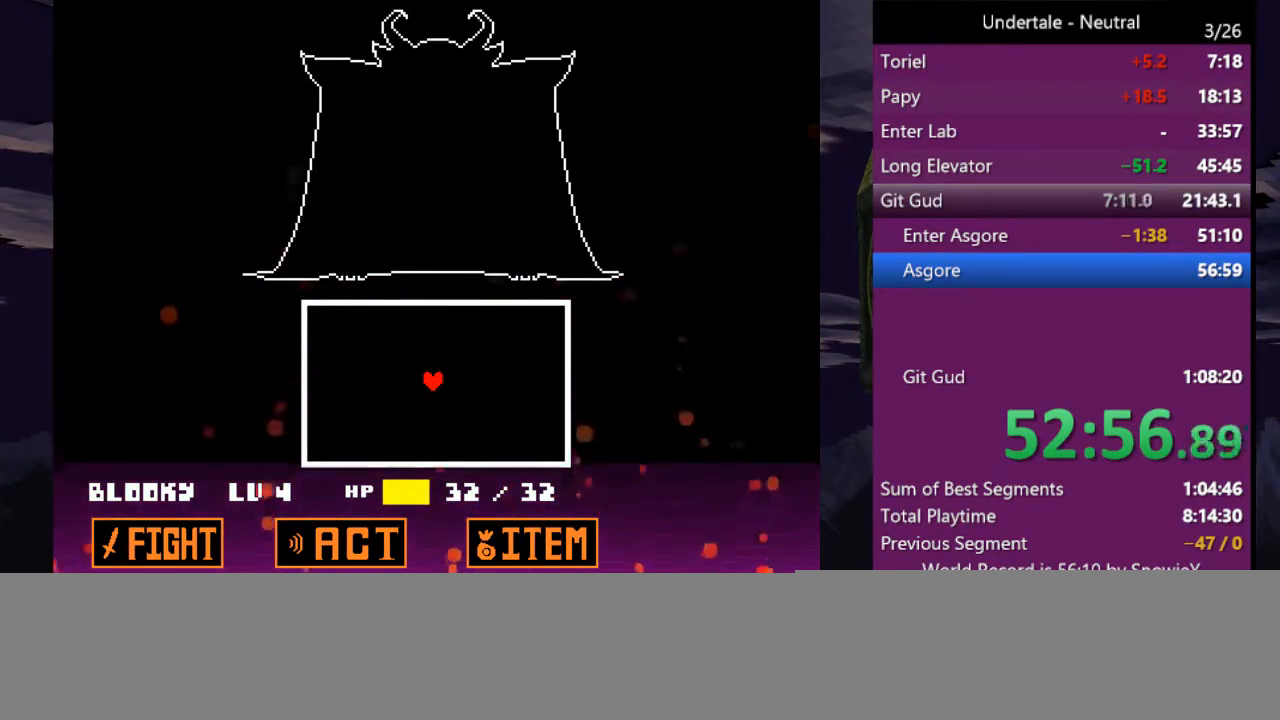
{"keys": ["right", "x"], "events": [[300, "right", "down"]]}
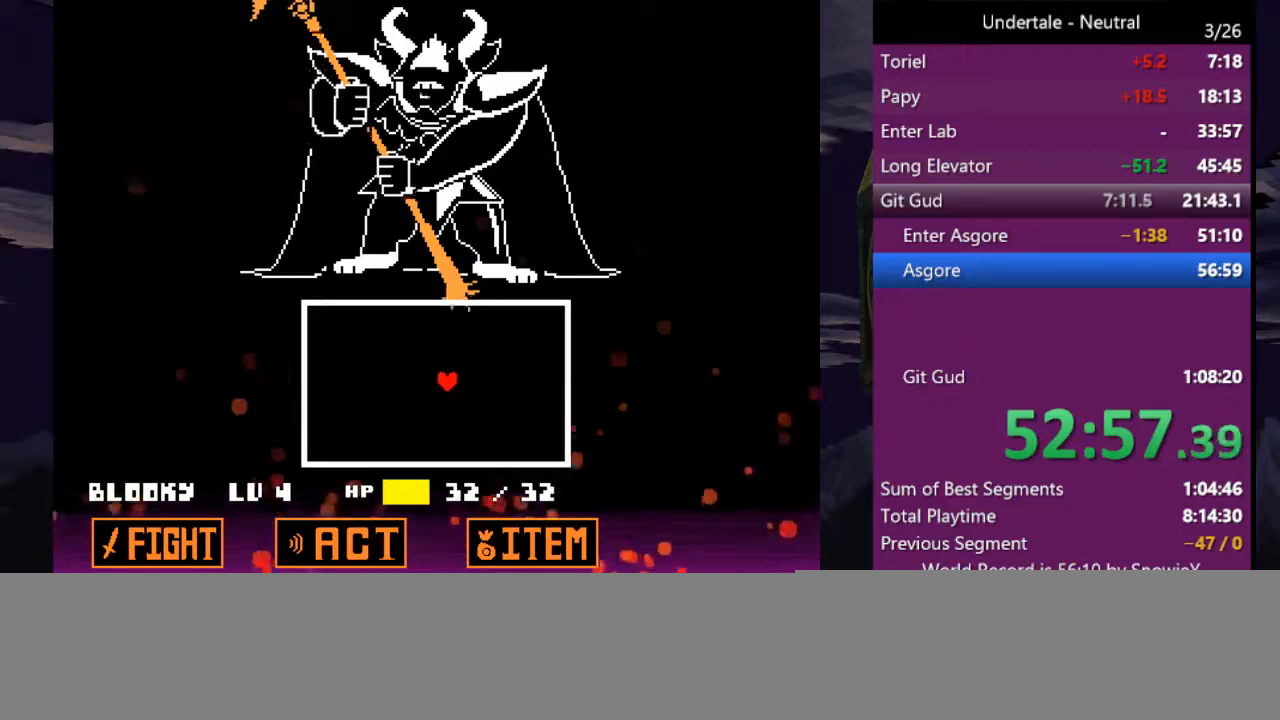
{"keys": ["x"], "events": [[366, "right", "up"]]}
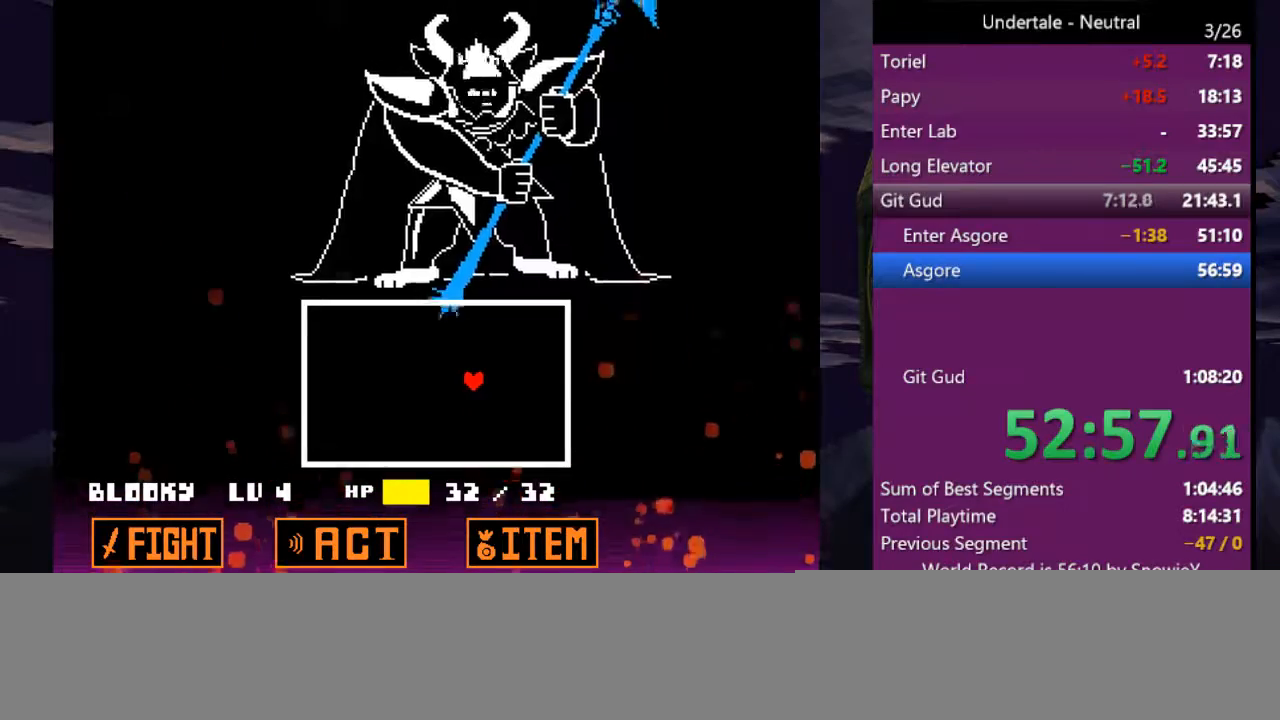
{"keys": [], "events": [[366, "x", "up"]]}
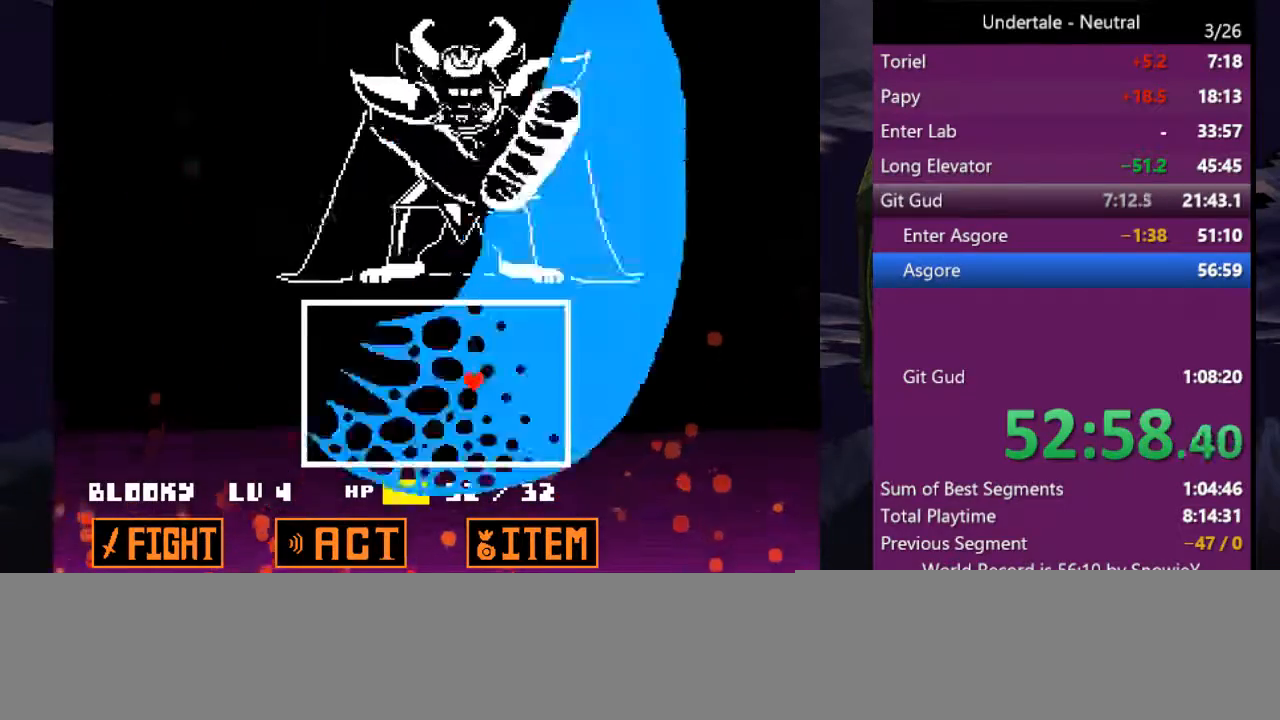
{"keys": [], "events": []}
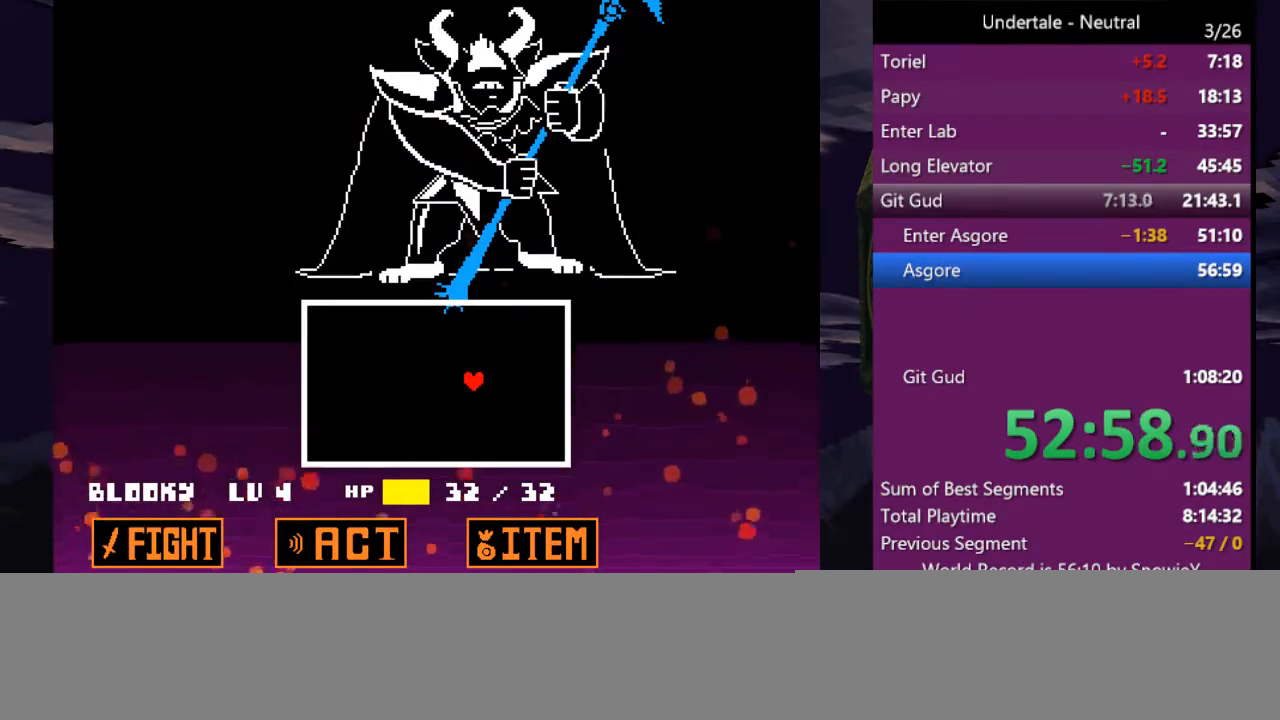
{"keys": [], "events": []}
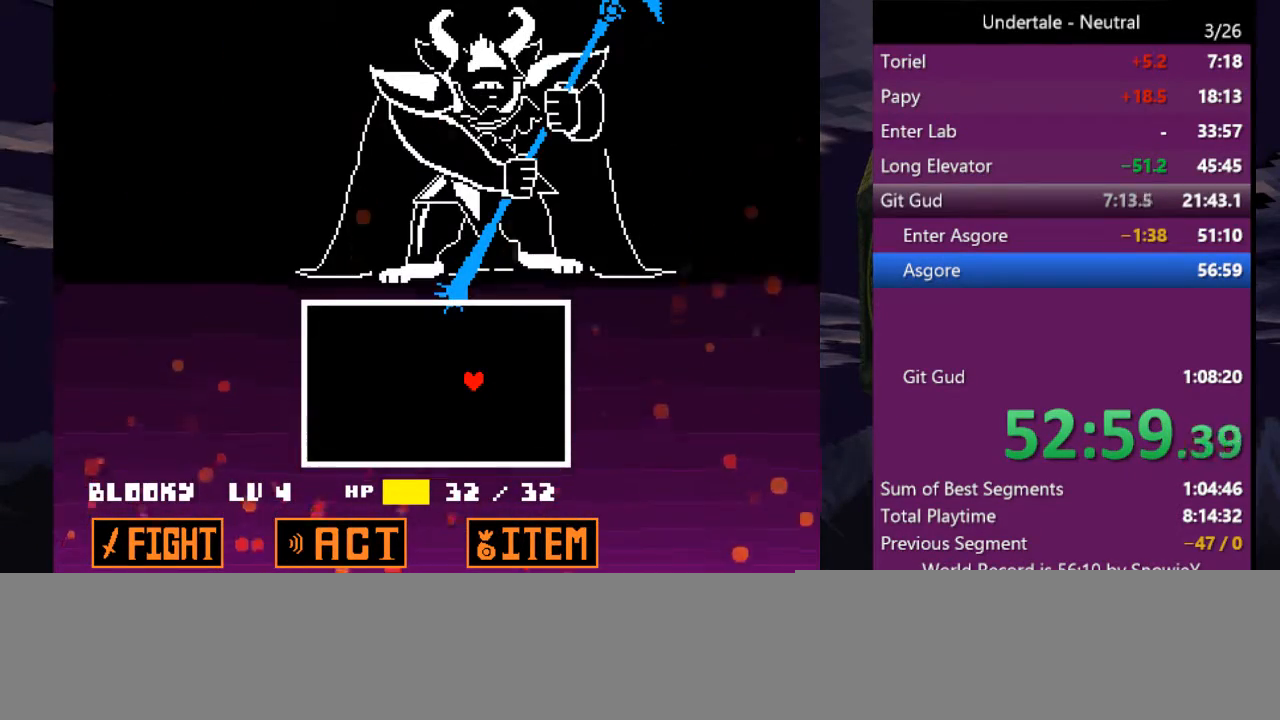
{"keys": [], "events": []}
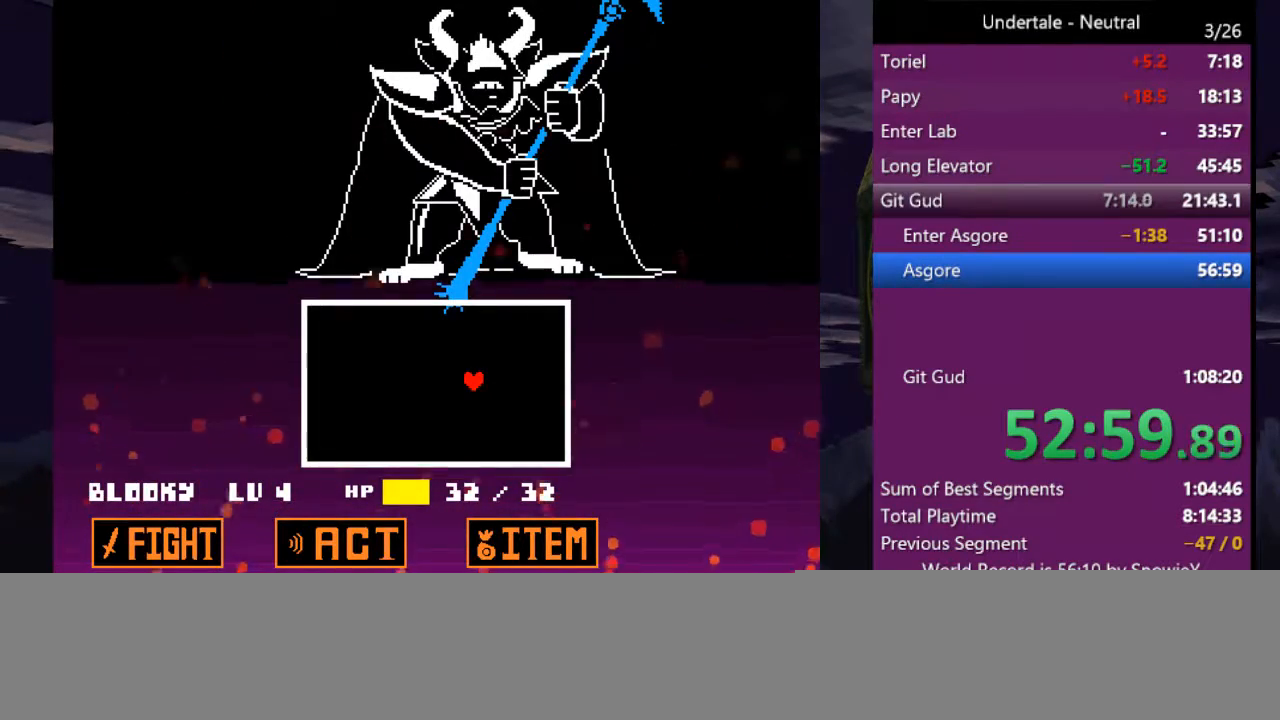
{"keys": [], "events": []}
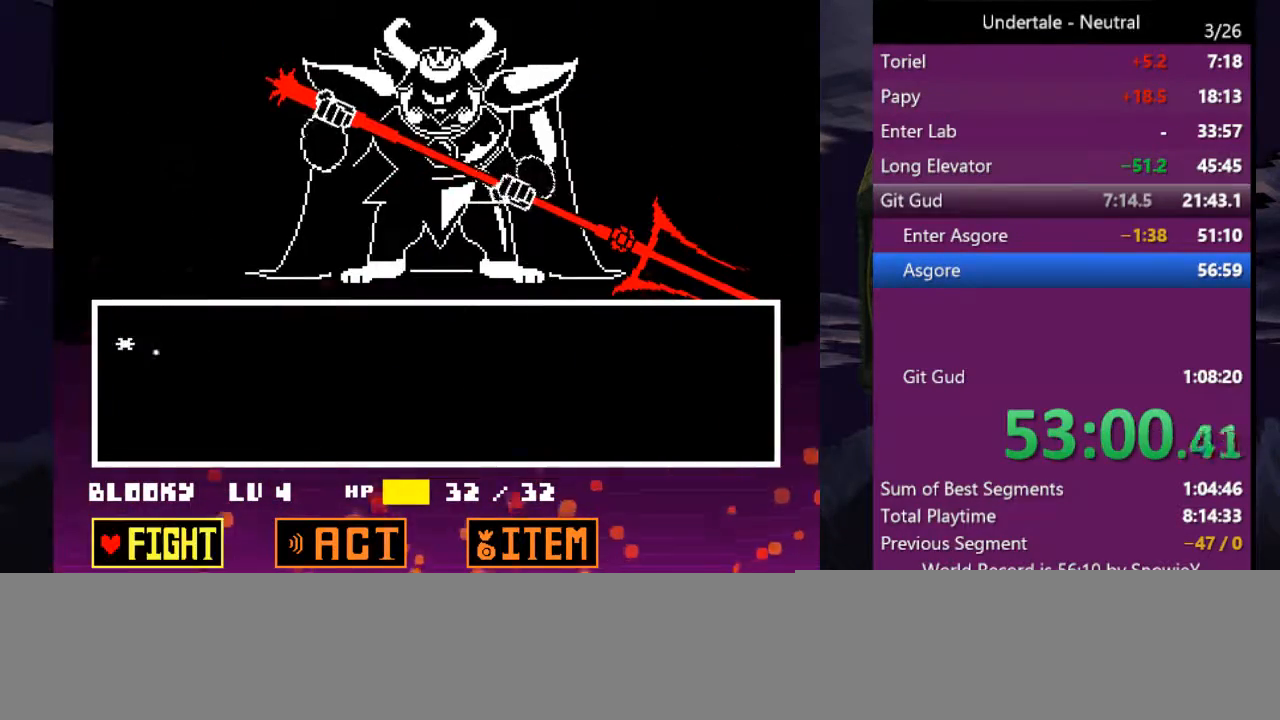
{"keys": [], "events": [[33, "return", "down"], [100, "return", "up"], [100, "z", "down"], [166, "z", "up"]]}
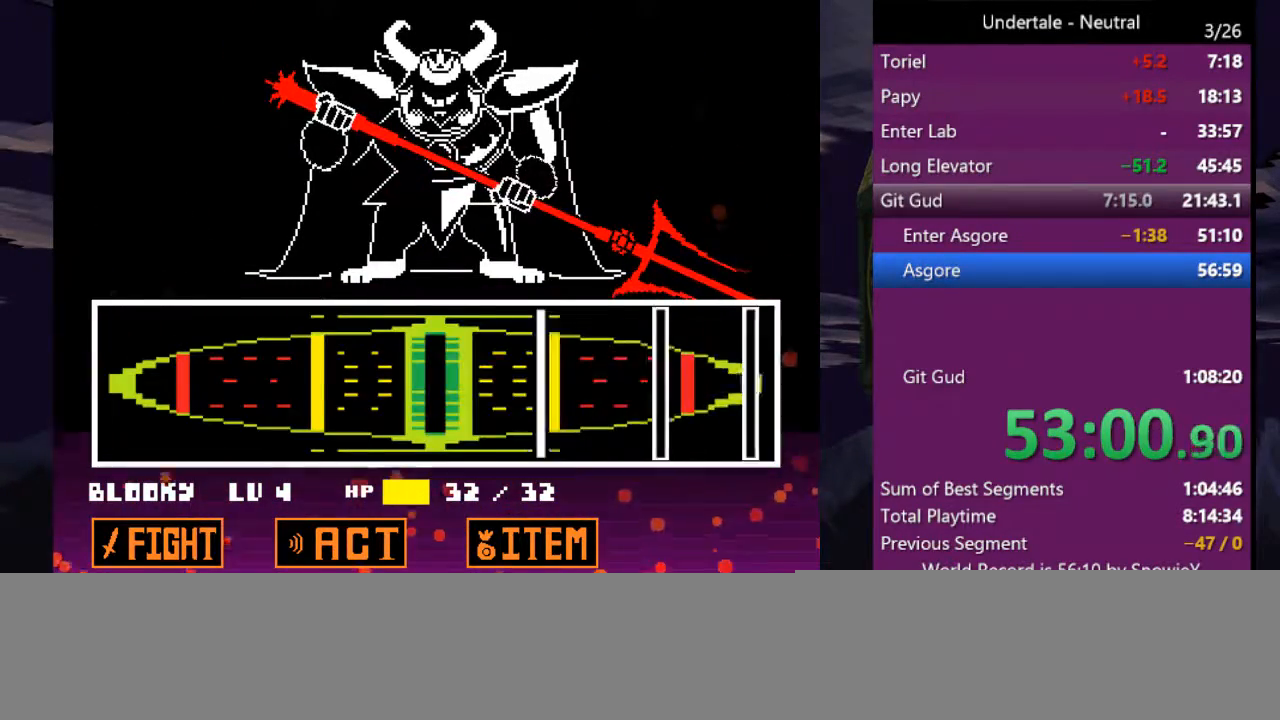
{"keys": [], "events": [[300, "return", "down"], [433, "return", "up"]]}
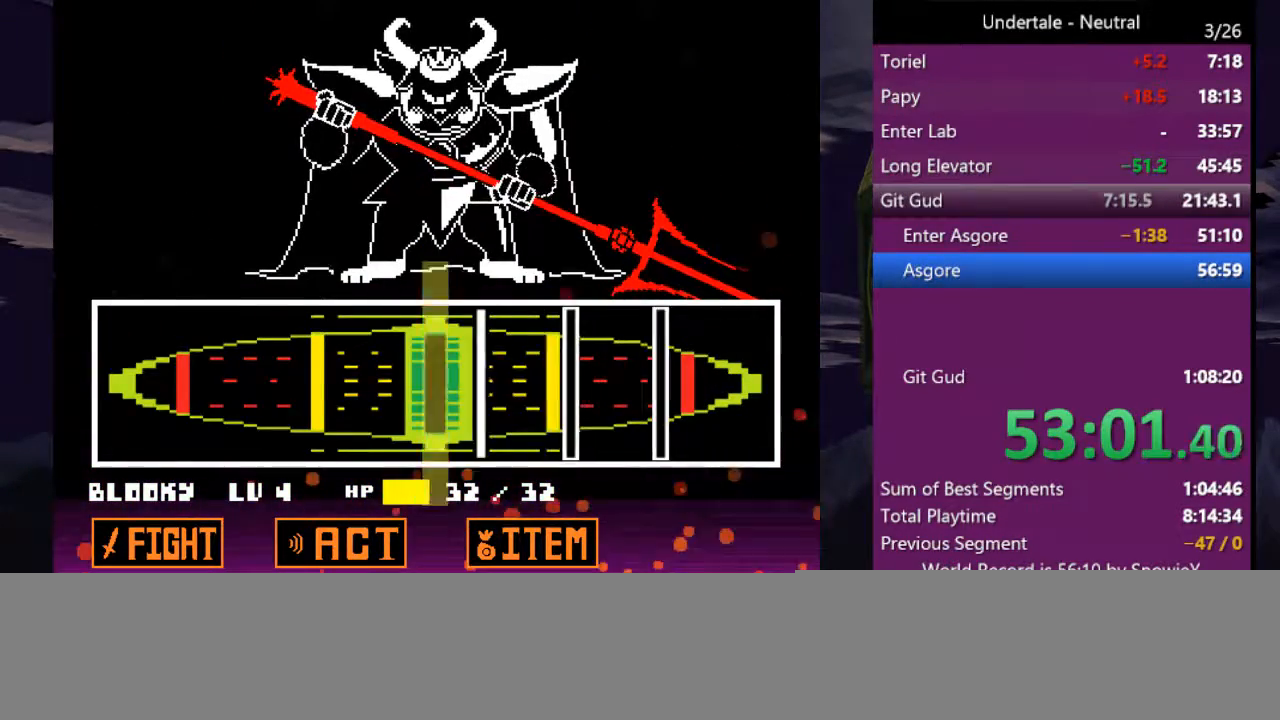
{"keys": ["return"], "events": [[166, "return", "down"], [266, "return", "up"], [433, "return", "down"]]}
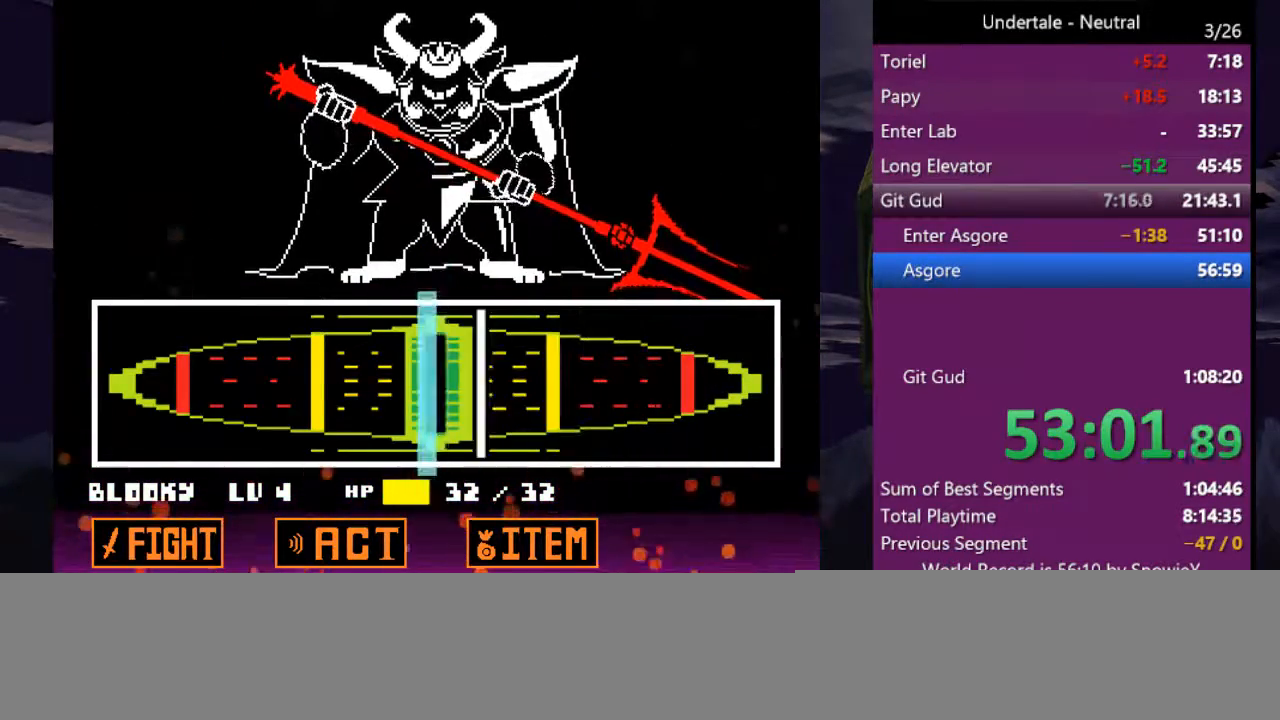
{"keys": [], "events": [[33, "return", "up"], [133, "return", "down"], [266, "return", "up"]]}
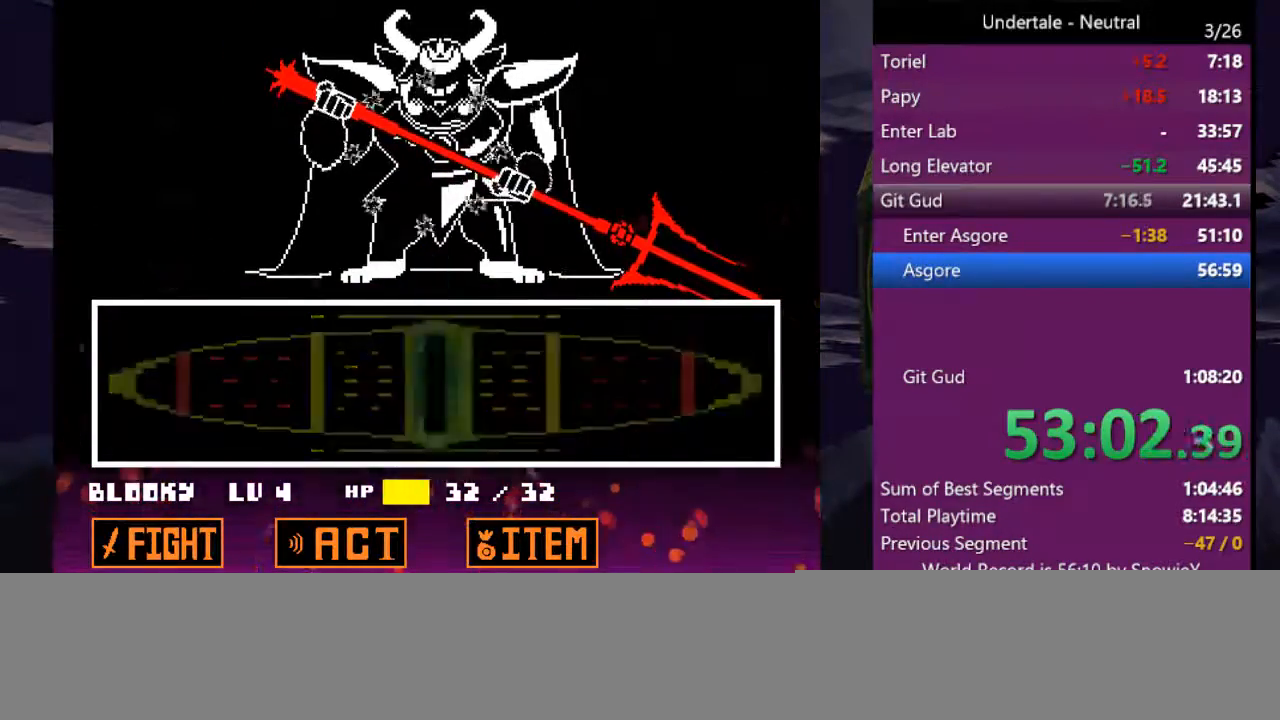
{"keys": [], "events": []}
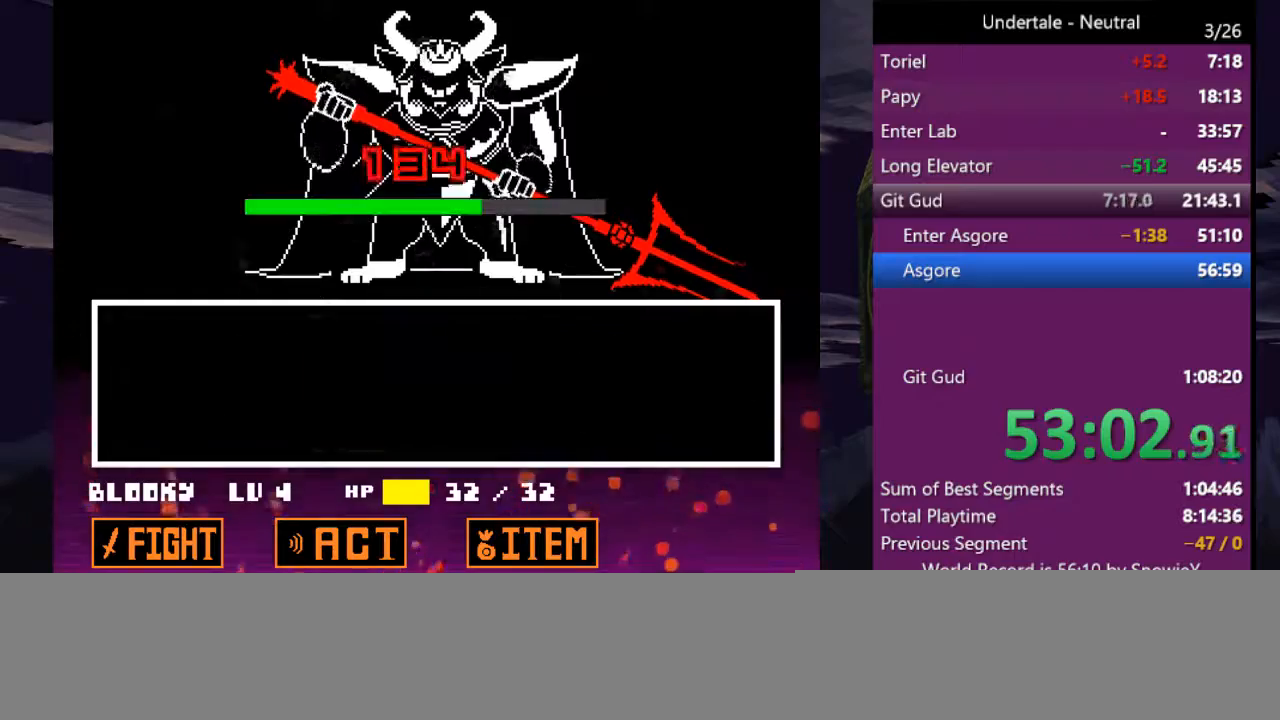
{"keys": [], "events": []}
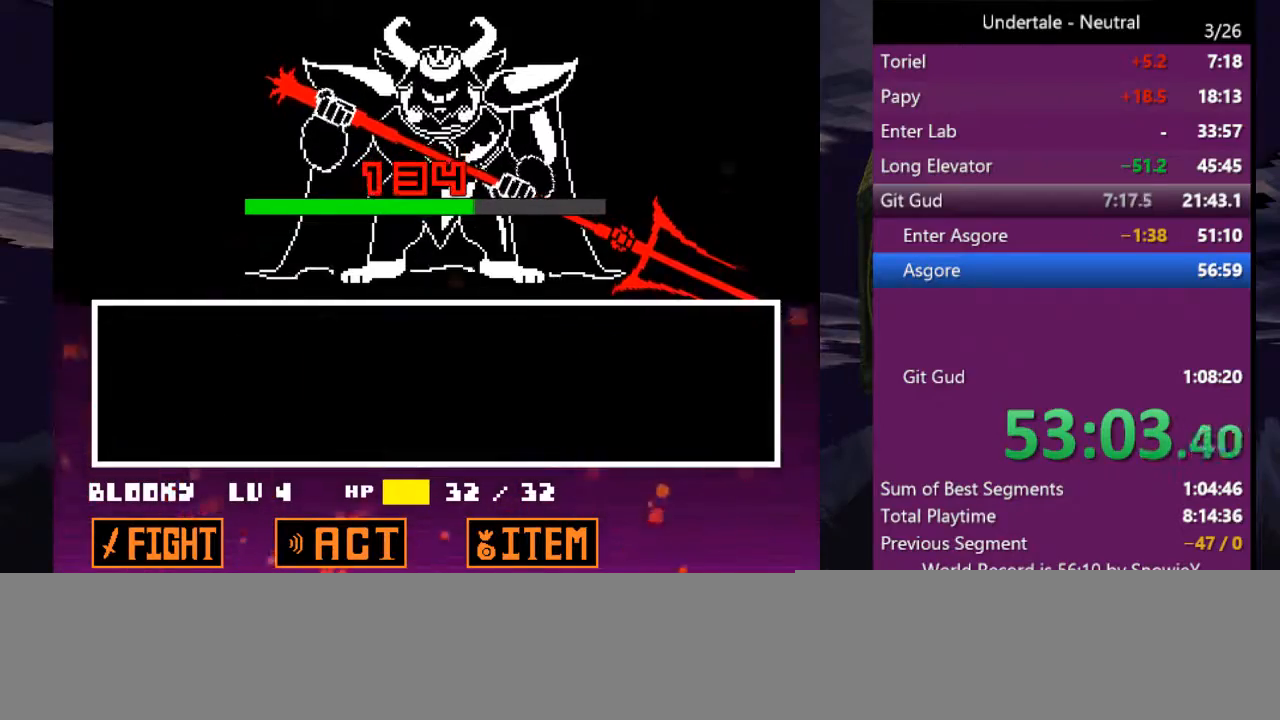
{"keys": [], "events": []}
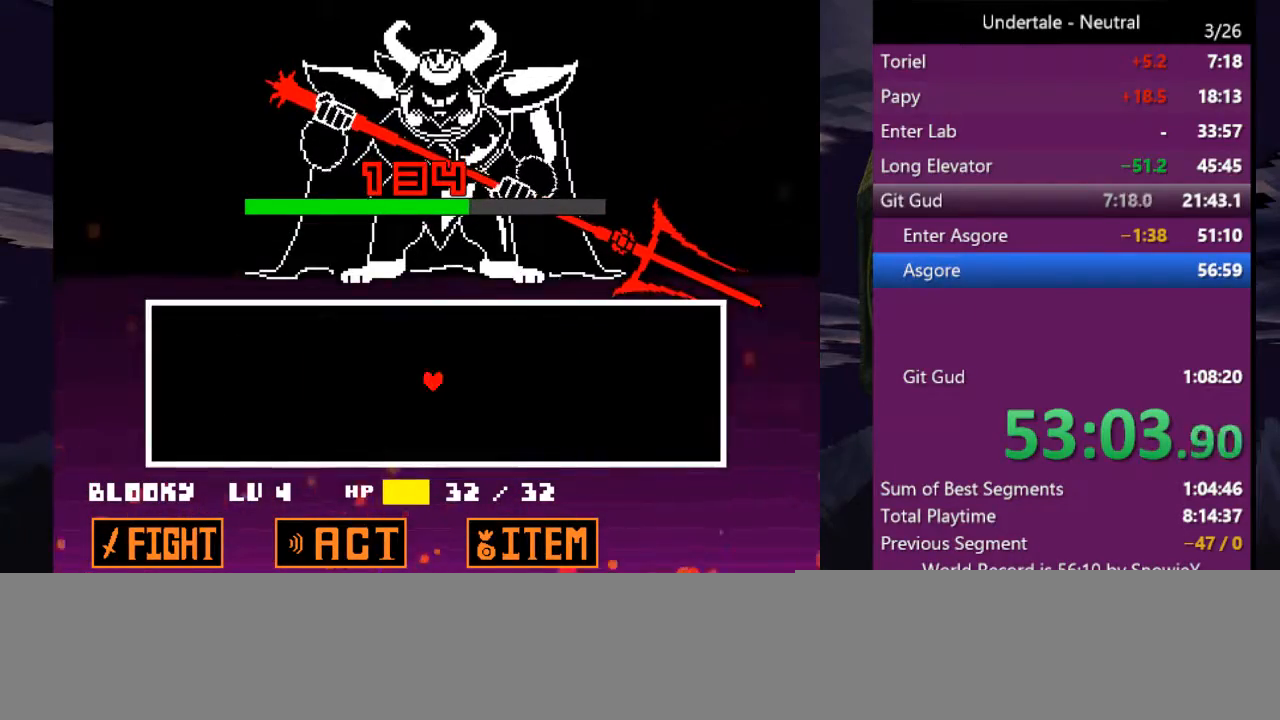
{"keys": [], "events": []}
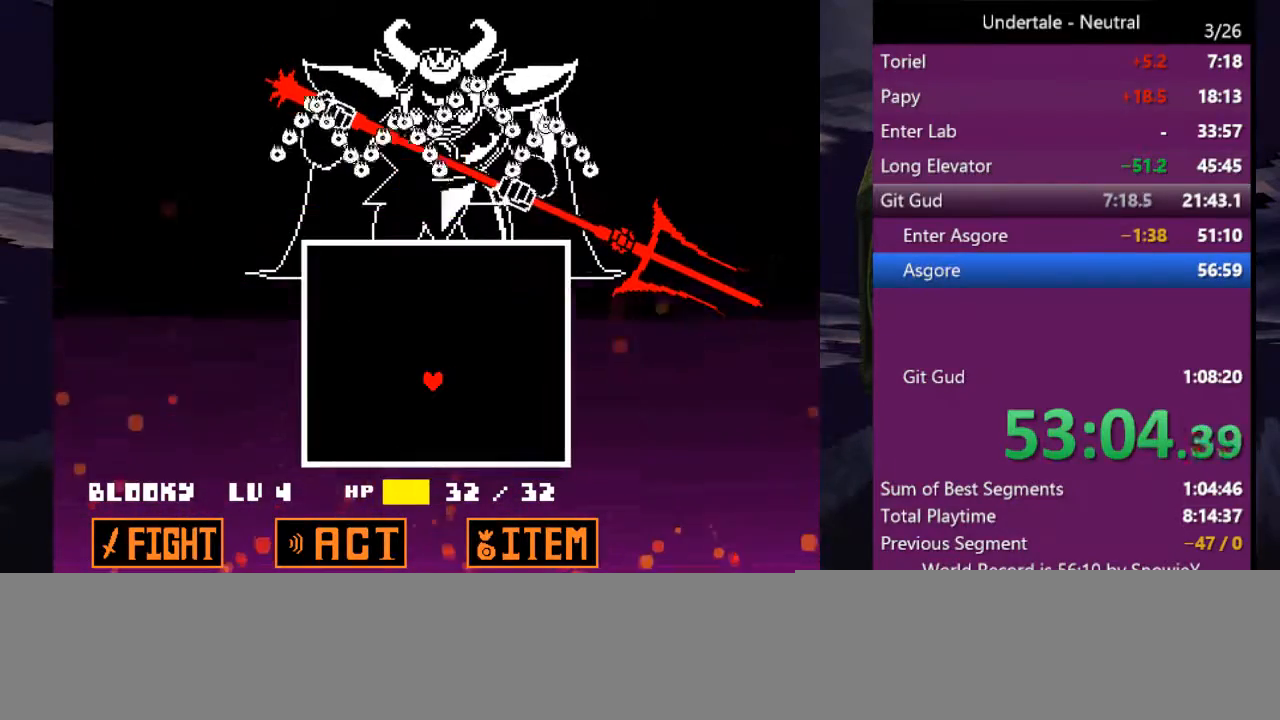
{"keys": ["left"], "events": [[433, "left", "down"]]}
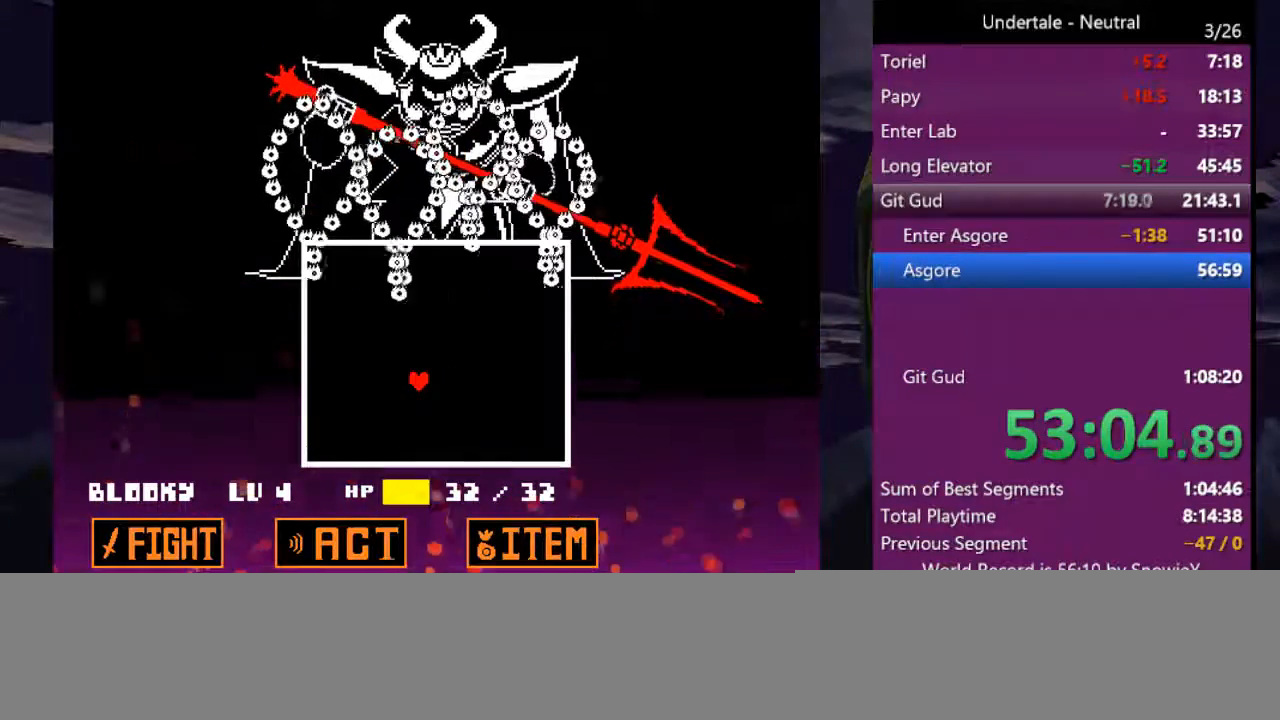
{"keys": [], "events": [[233, "left", "up"]]}
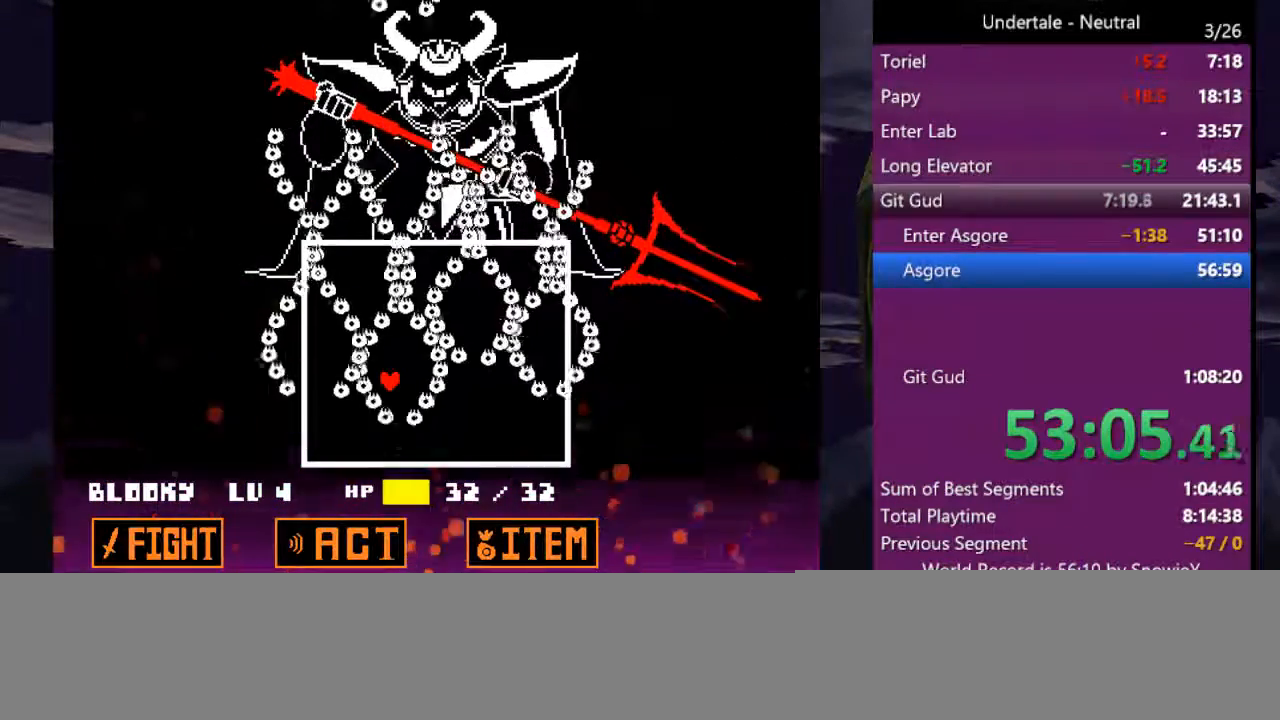
{"keys": [], "events": [[66, "up", "down"], [133, "up", "up"], [333, "right", "down"], [366, "right", "up"]]}
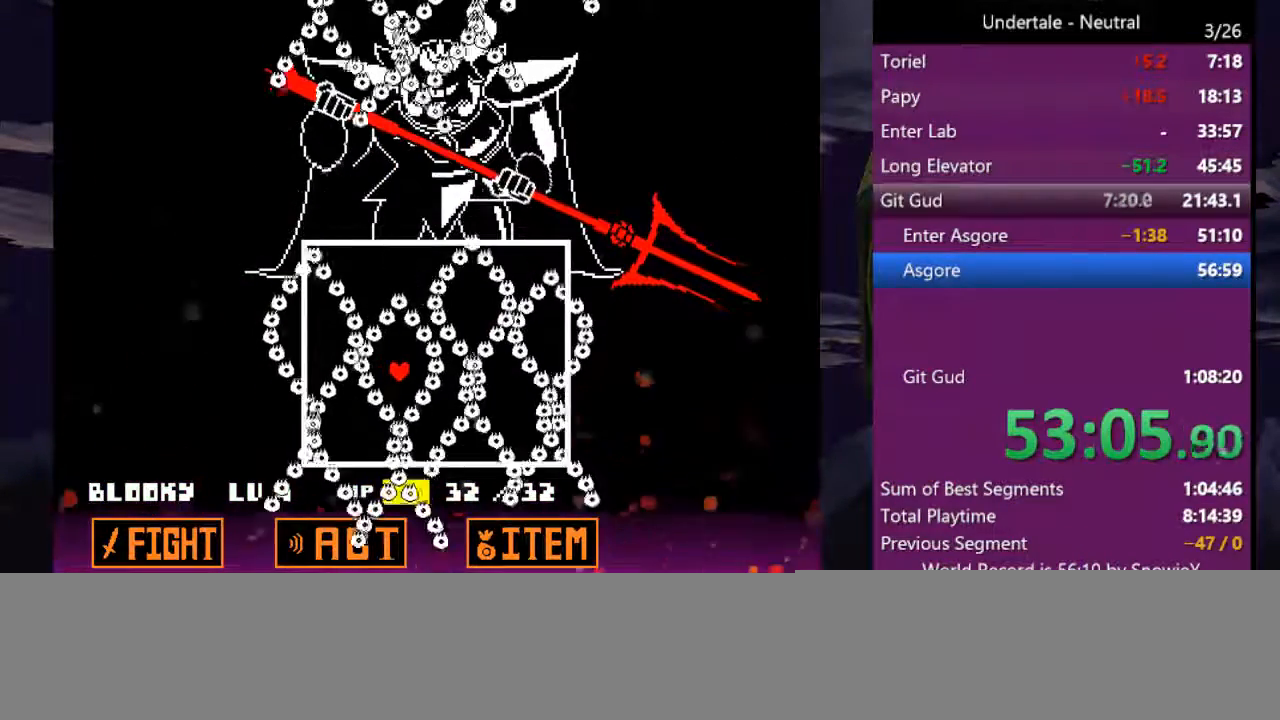
{"keys": [], "events": []}
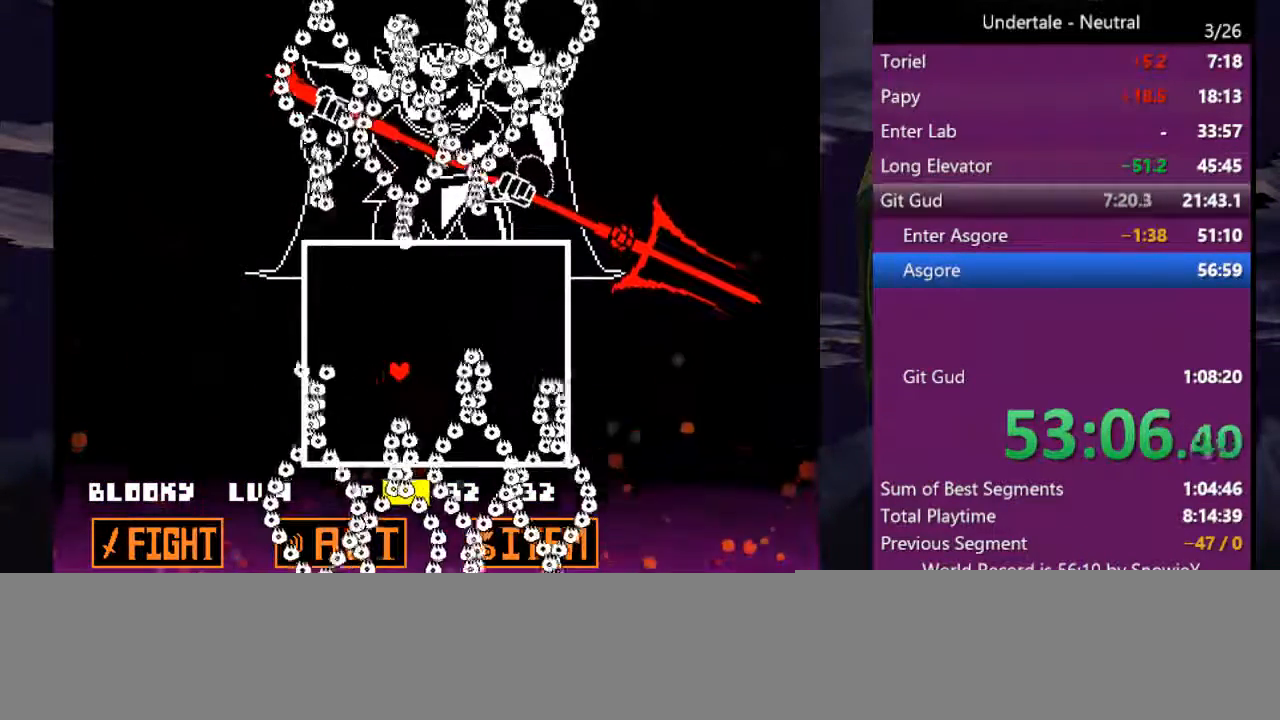
{"keys": [], "events": [[133, "down", "down"], [466, "down", "up"]]}
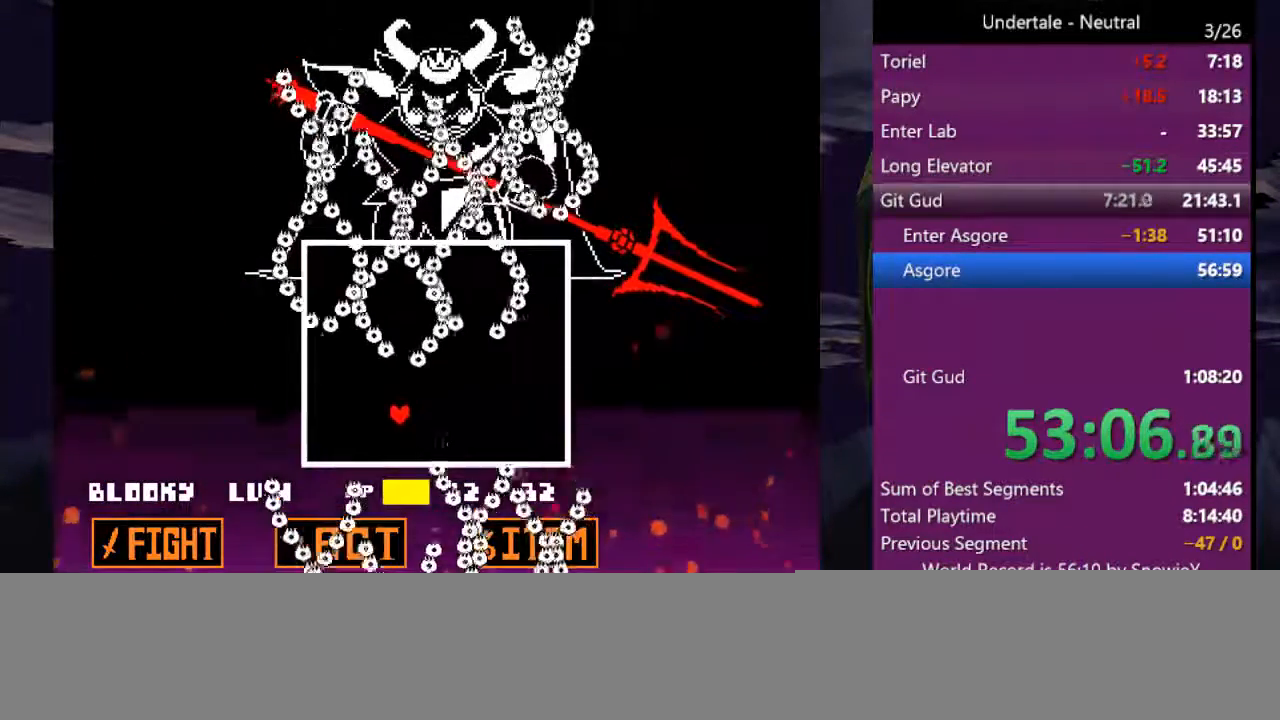
{"keys": ["down"], "events": [[100, "down", "down"]]}
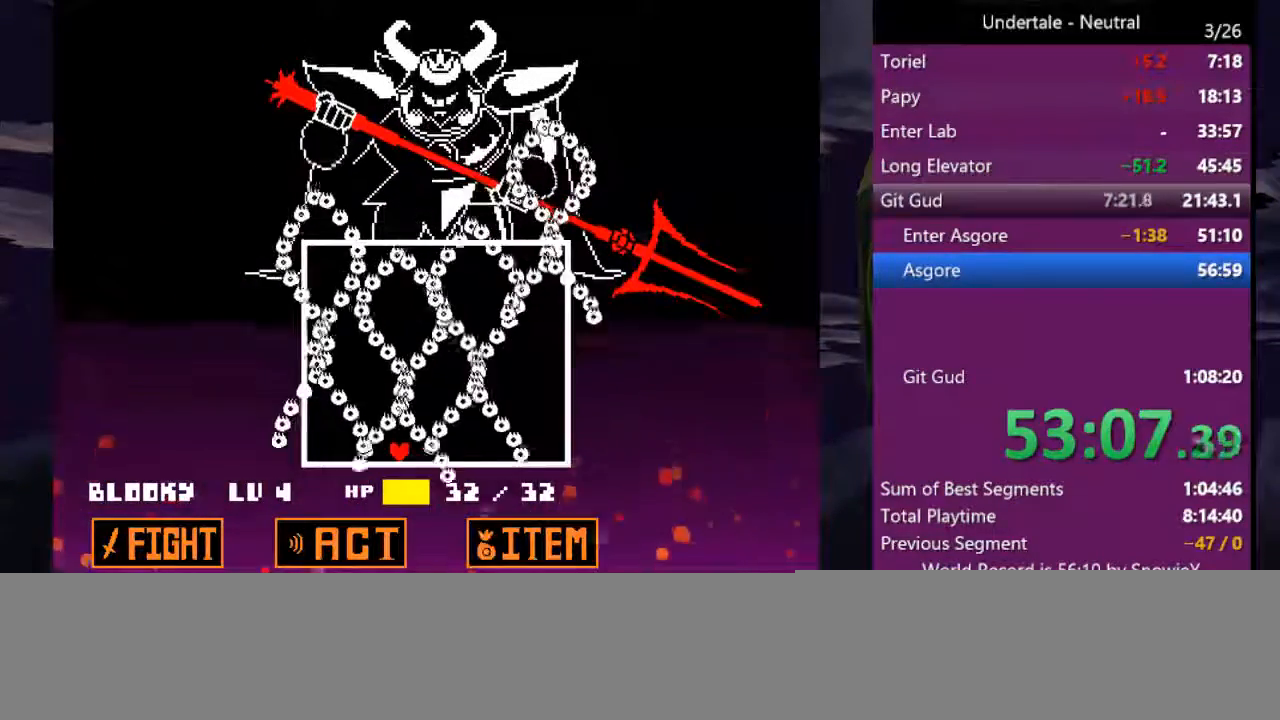
{"keys": [], "events": [[66, "down", "up"]]}
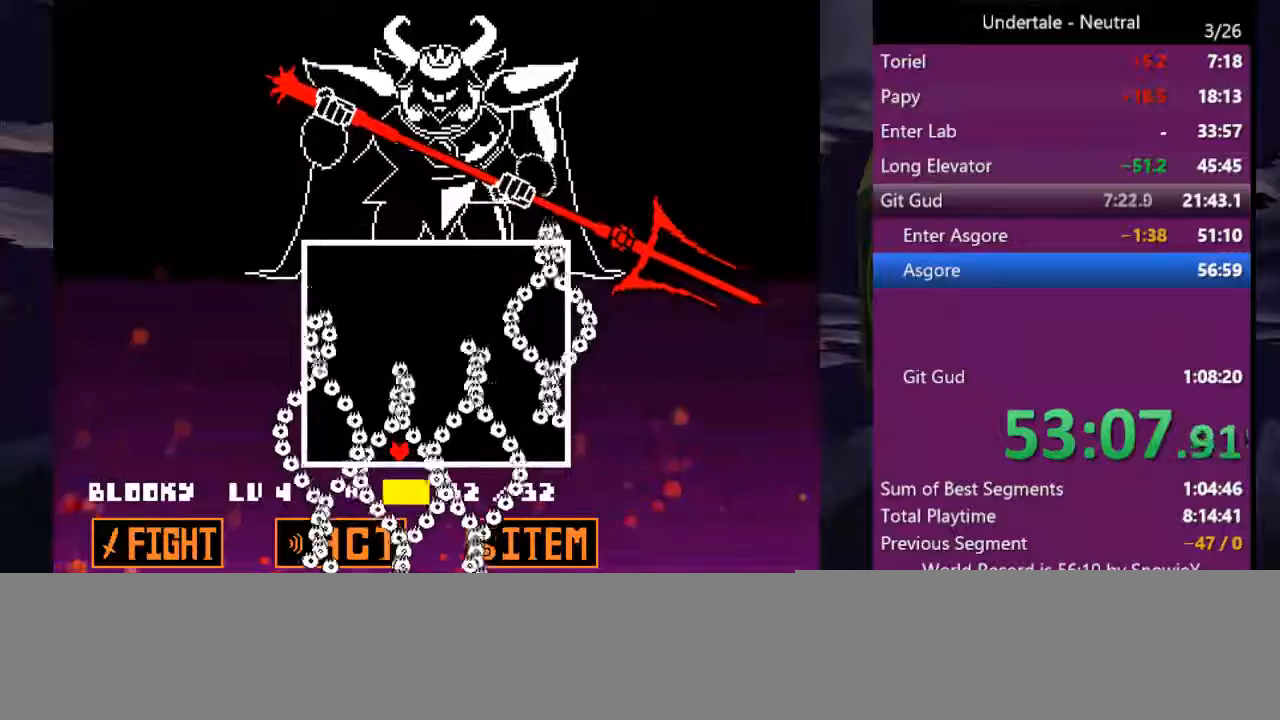
{"keys": [], "events": []}
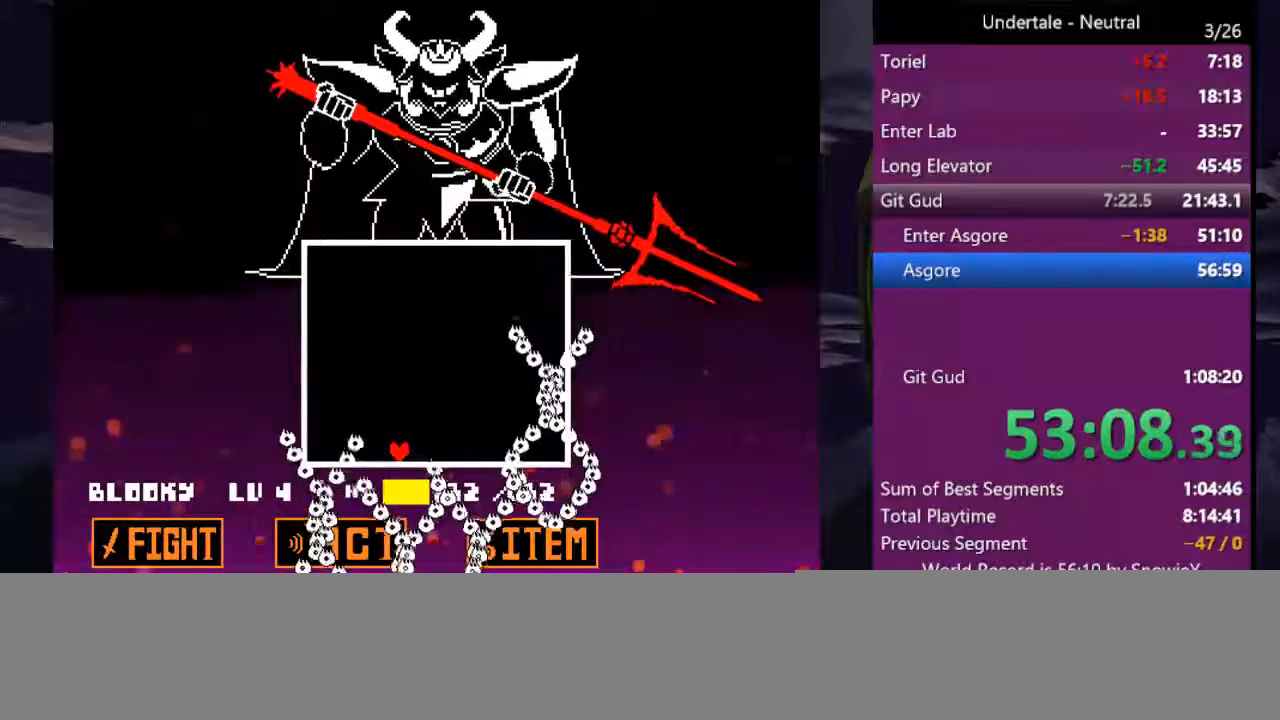
{"keys": [], "events": []}
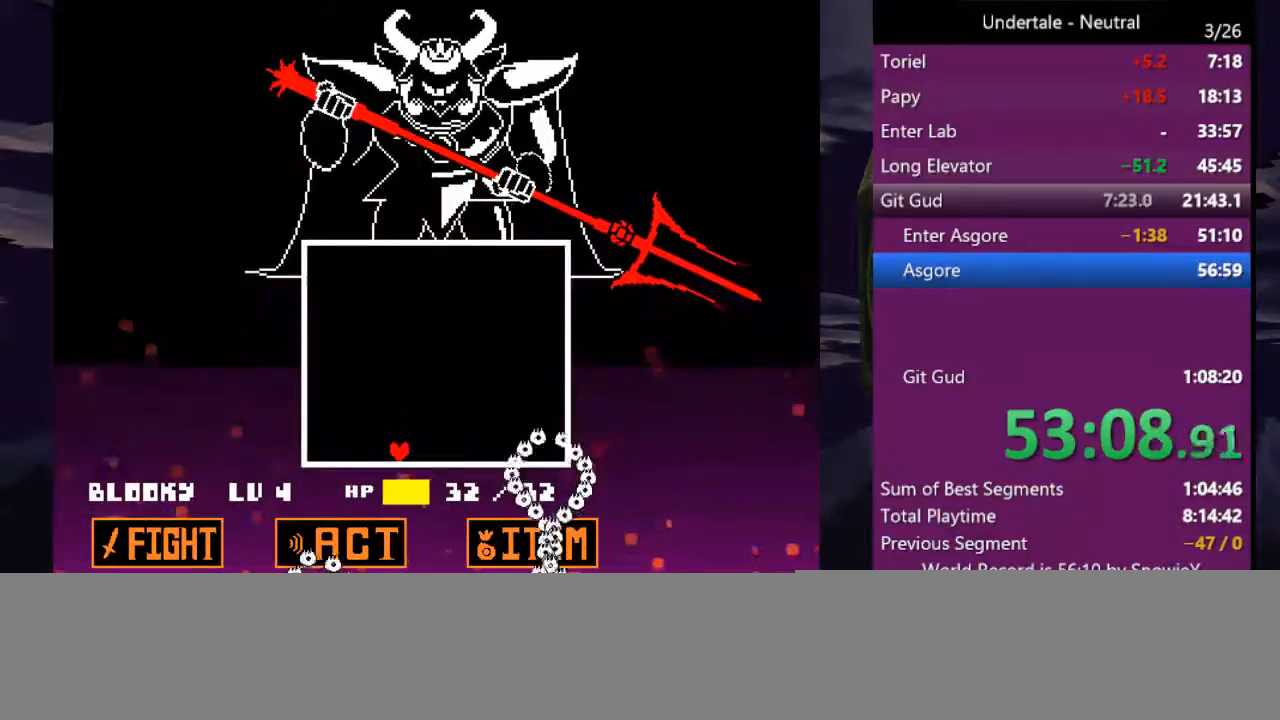
{"keys": [], "events": []}
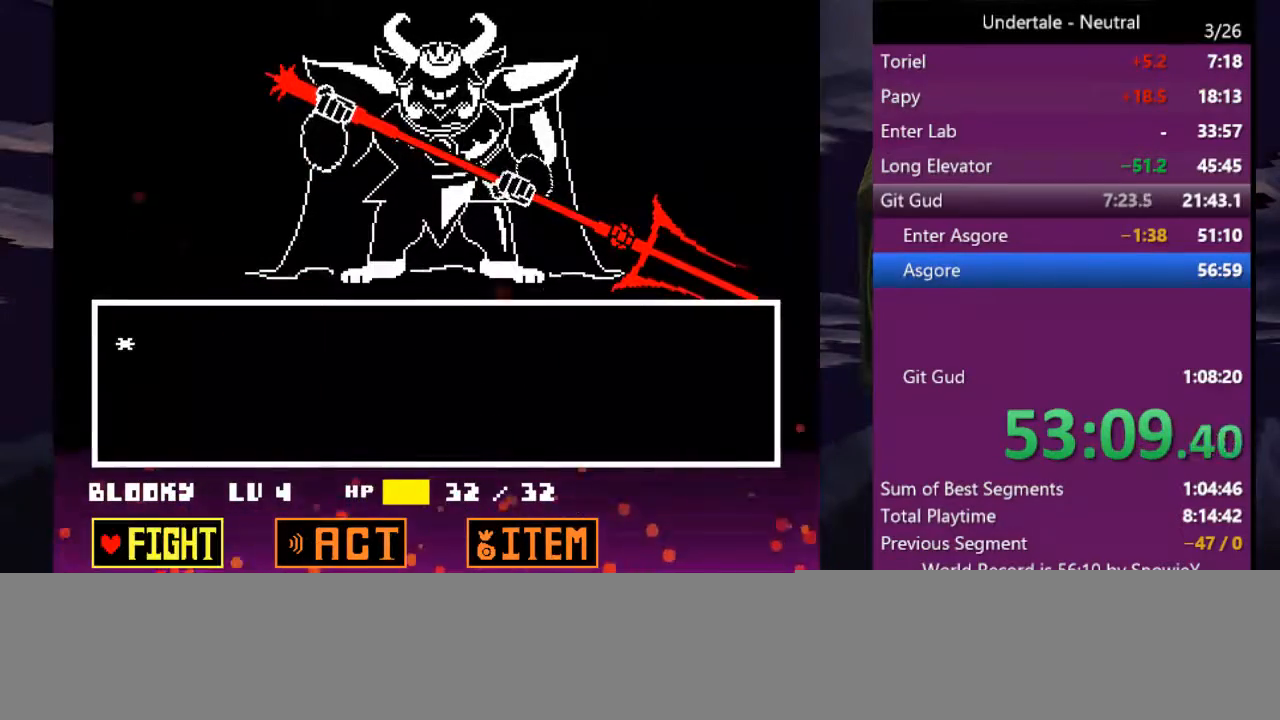
{"keys": [], "events": [[133, "return", "down"], [166, "z", "down"], [233, "return", "up"], [266, "z", "up"]]}
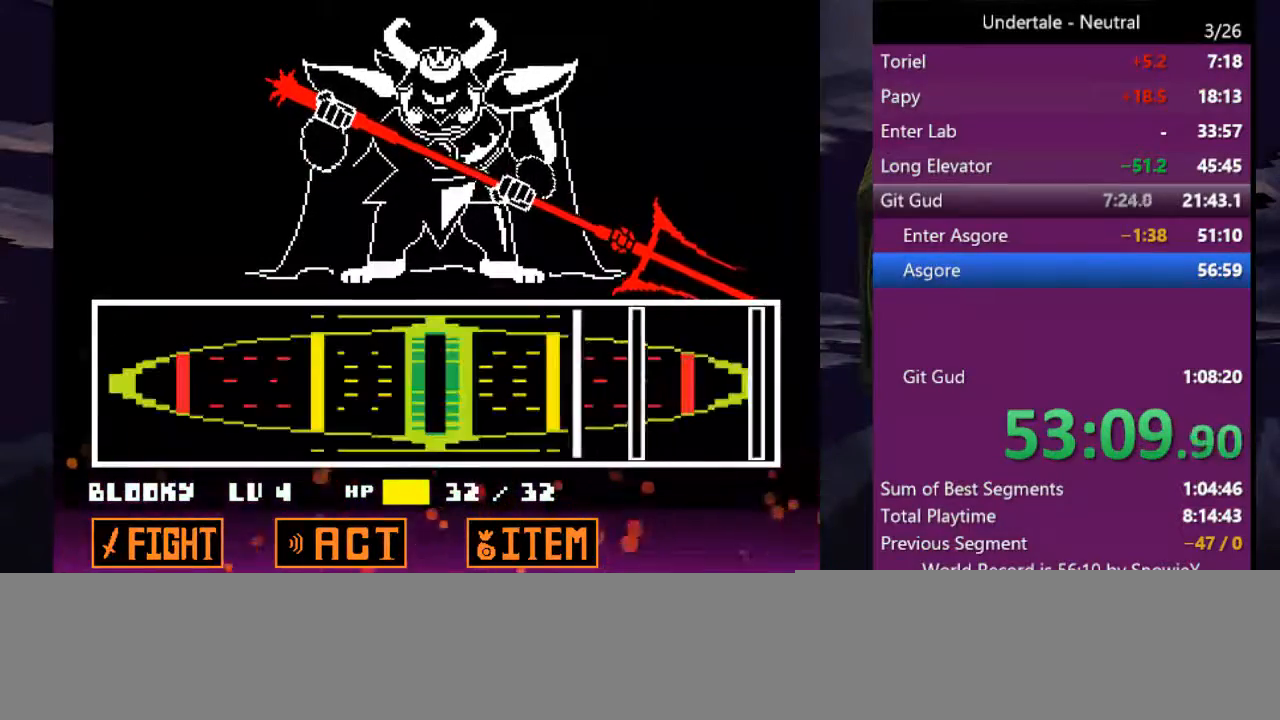
{"keys": [], "events": [[366, "return", "down"], [466, "return", "up"]]}